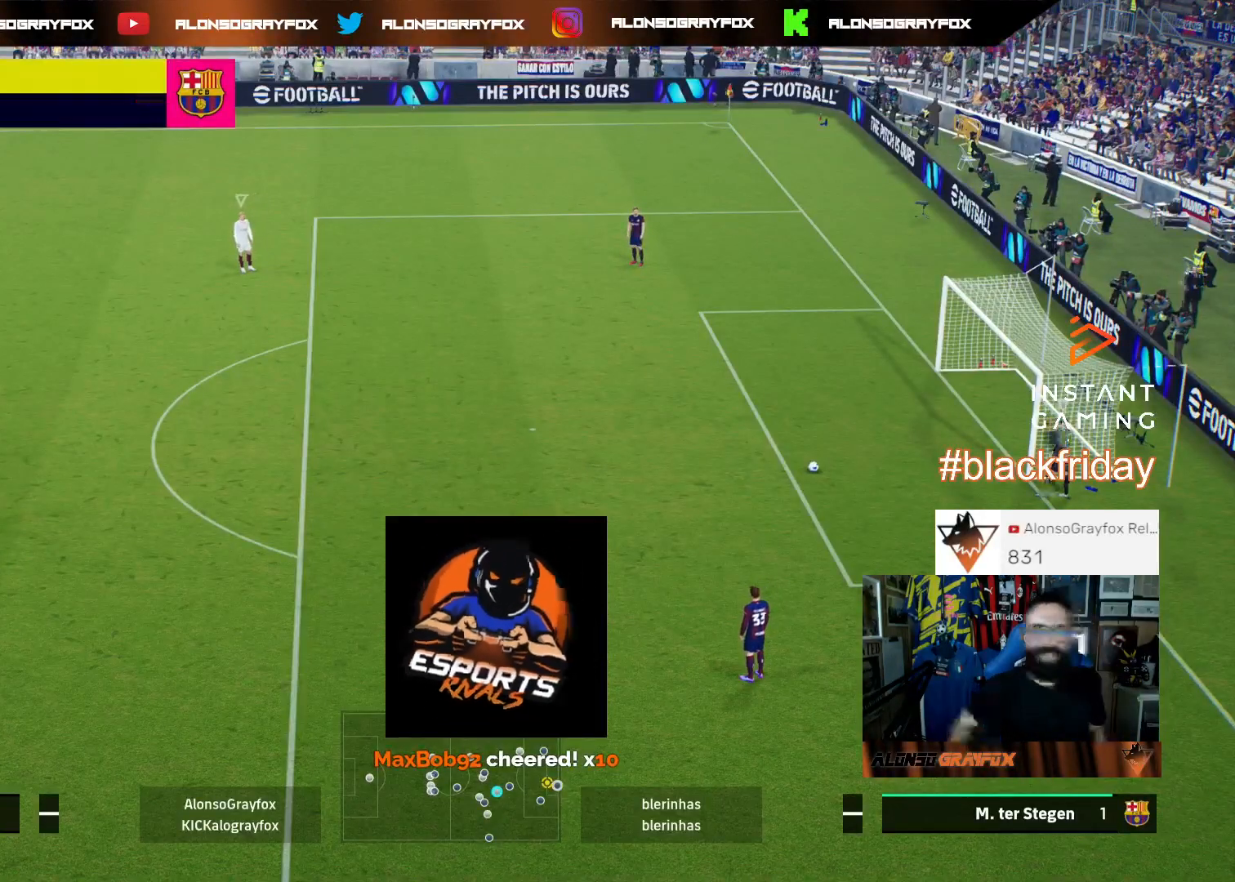
Gameplay with a controller (PlayStation layout); each line is a JSON object with the inputs held at the frame after it. "events" lists button and stick changes between this image and that frame as [ms after this image, input, new state], when the widget could be followed in between.
{"buttons": [], "left_stick": "right", "right_stick": "center", "events": [[300, "left_stick", "right"]]}
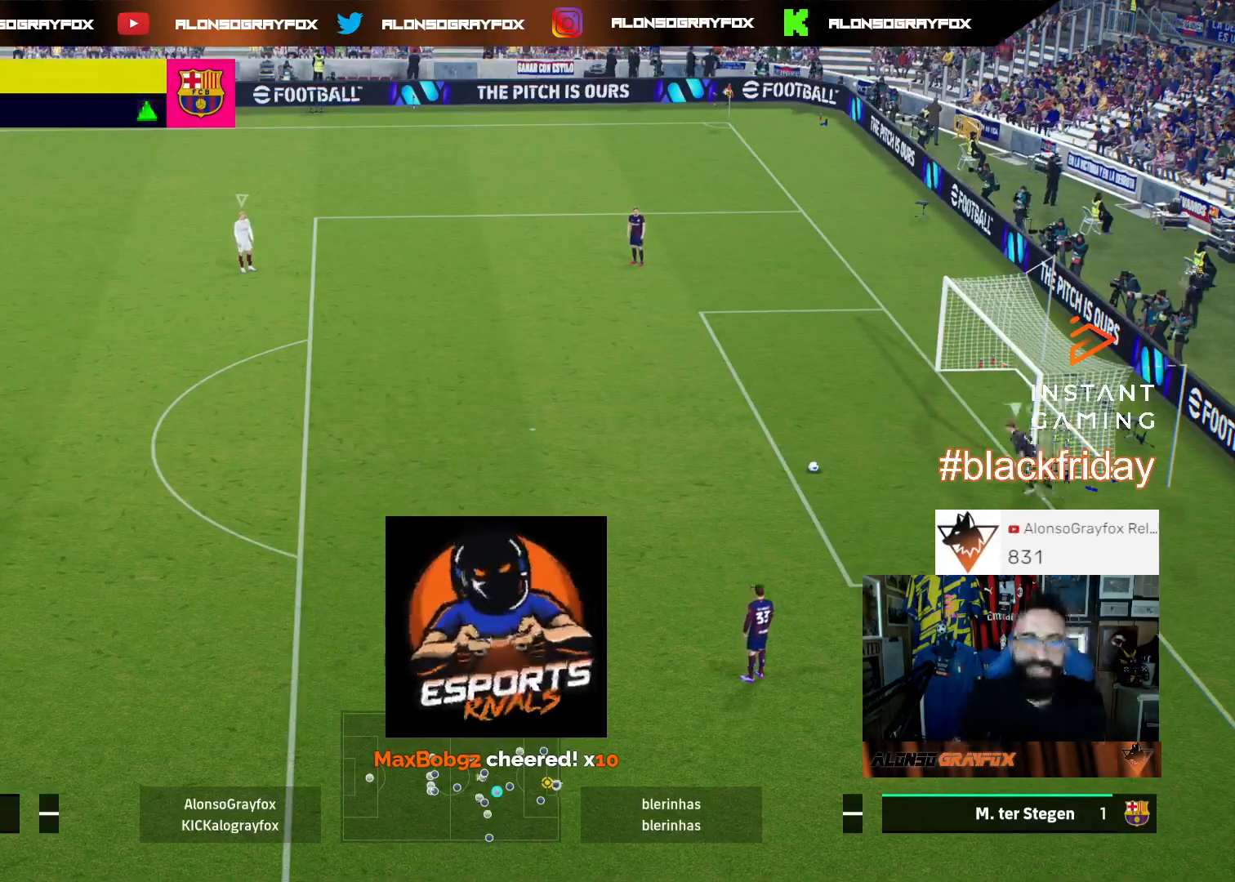
{"buttons": ["R1", "R2"], "left_stick": "right", "right_stick": "center", "events": [[333, "R1", "down"], [367, "R2", "down"]]}
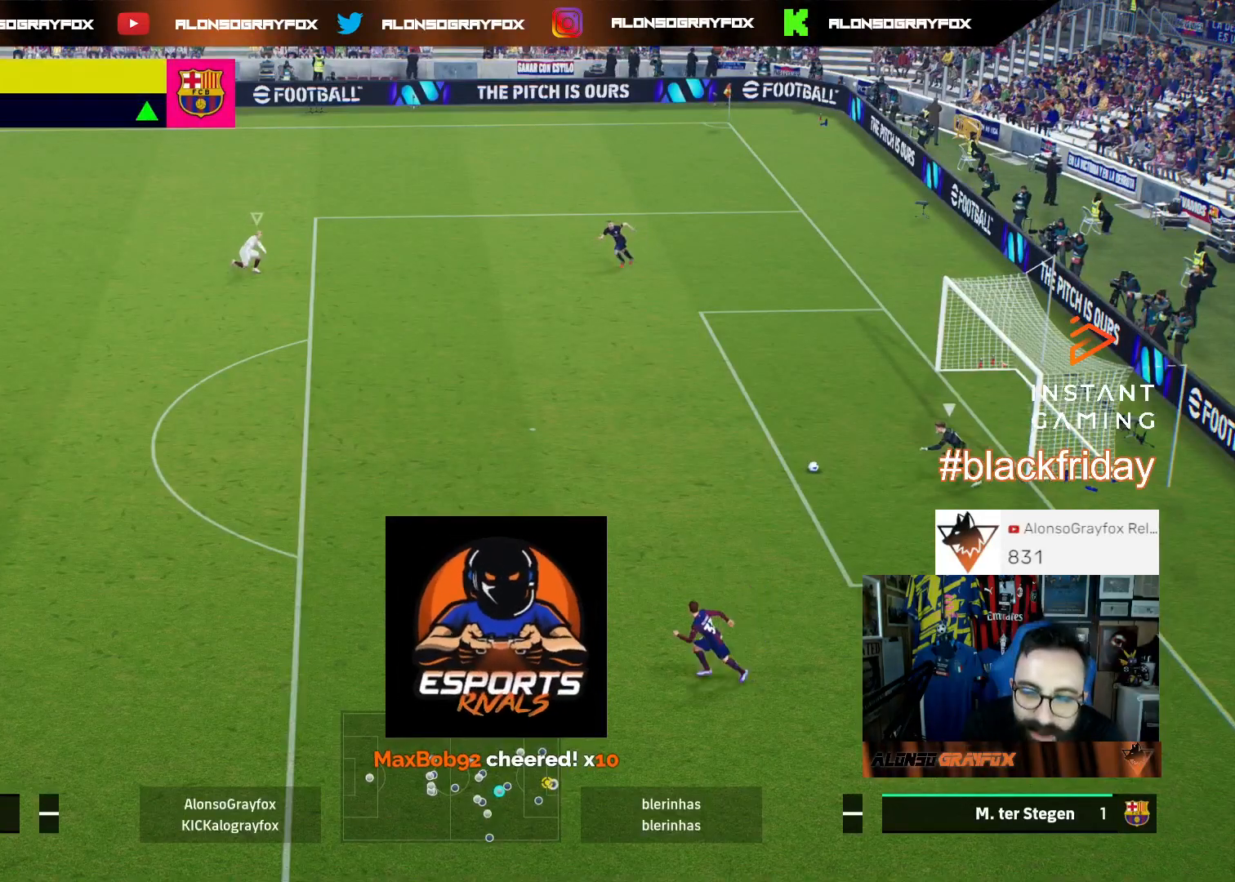
{"buttons": [], "left_stick": "up-right", "right_stick": "center", "events": [[267, "R1", "up"], [333, "R2", "up"], [400, "left_stick", "center"], [500, "left_stick", "up-right"]]}
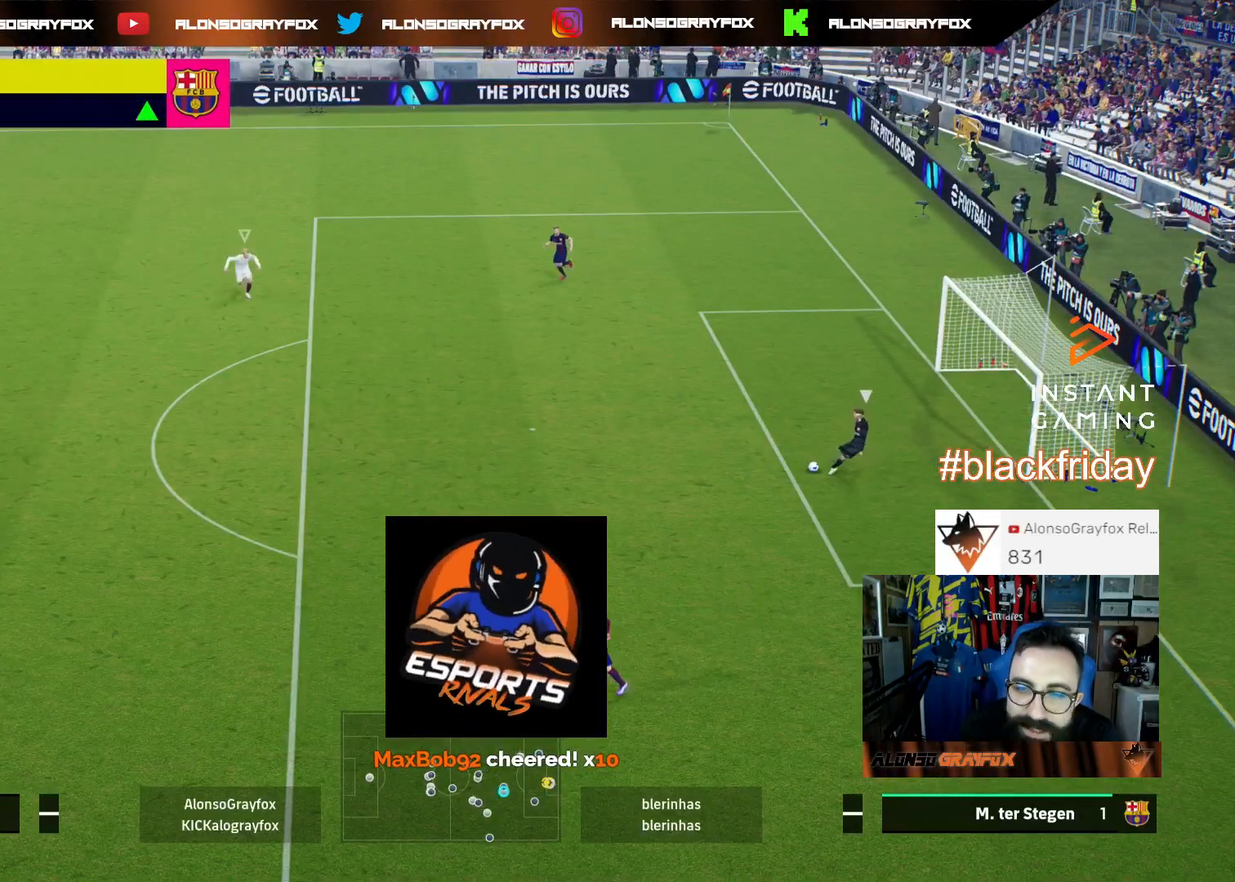
{"buttons": [], "left_stick": "up-right", "right_stick": "center", "events": []}
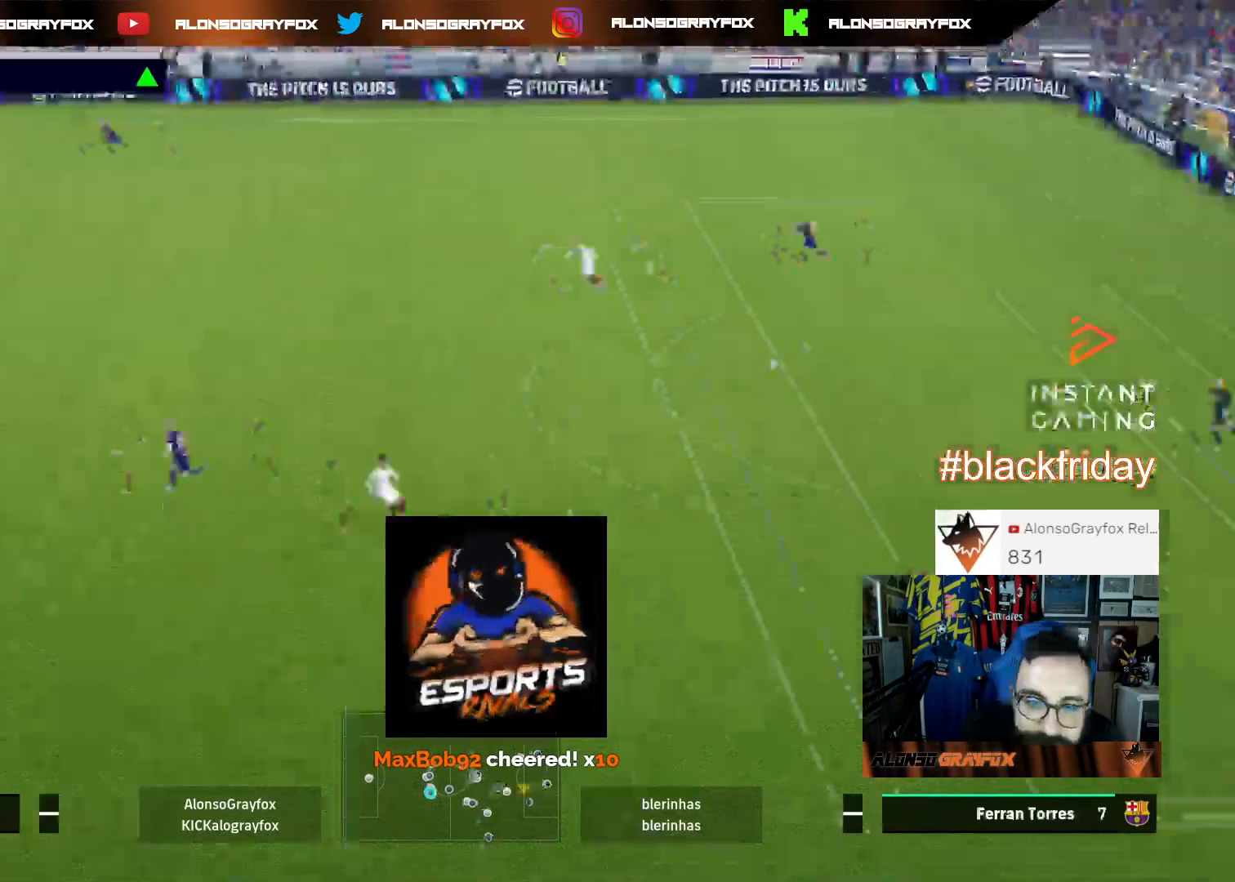
{"buttons": ["L3"], "left_stick": "down-right", "right_stick": "center", "events": [[167, "left_stick", "right"], [400, "left_stick", "down-right"], [433, "L3", "down"]]}
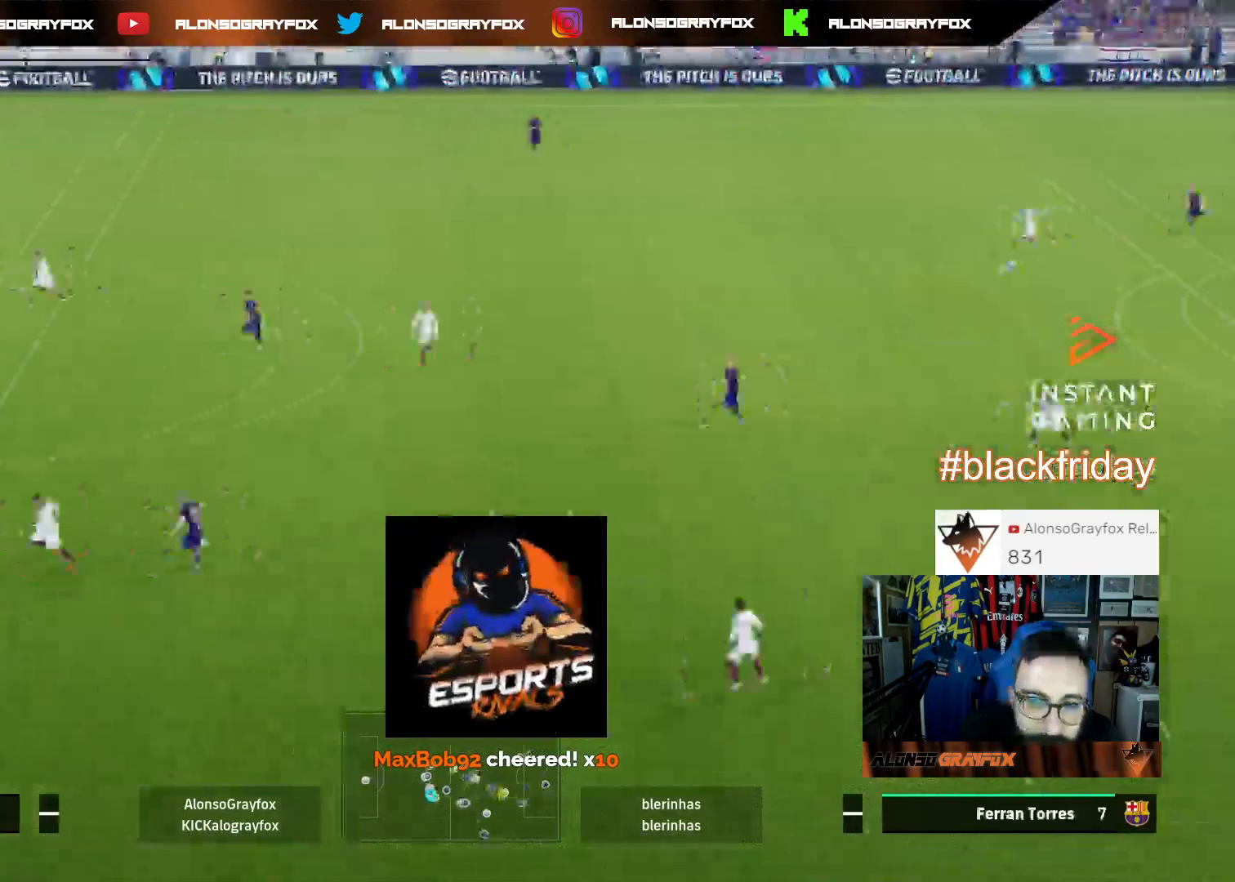
{"buttons": ["R1", "R2", "L3"], "left_stick": "down-right", "right_stick": "center", "events": [[133, "R2", "down"], [200, "R1", "down"], [200, "left_stick", "right"], [400, "left_stick", "down-right"]]}
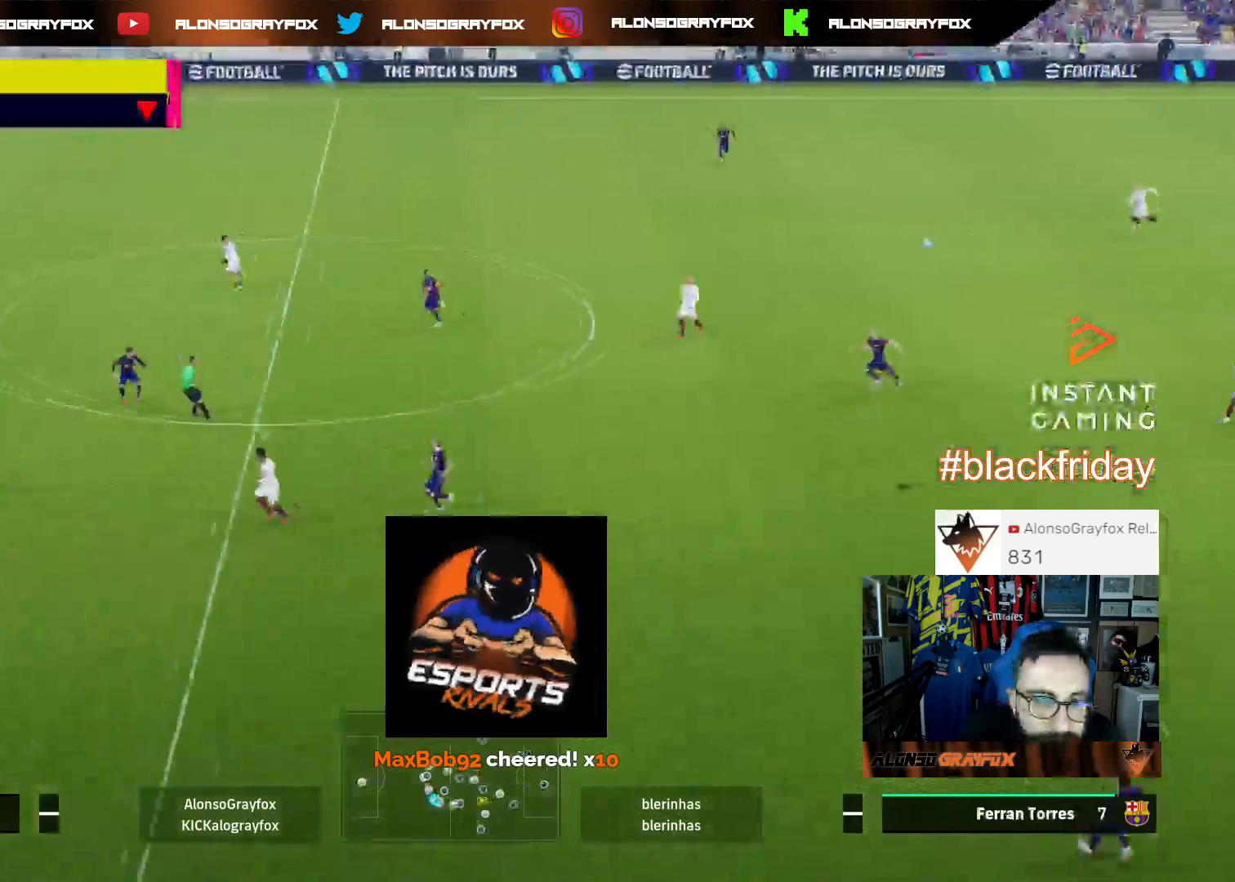
{"buttons": ["CROSS", "L2", "L3"], "left_stick": "right", "right_stick": "center", "events": [[200, "R1", "up"], [200, "R2", "up"], [300, "L2", "down"], [300, "left_stick", "right"], [367, "CROSS", "down"]]}
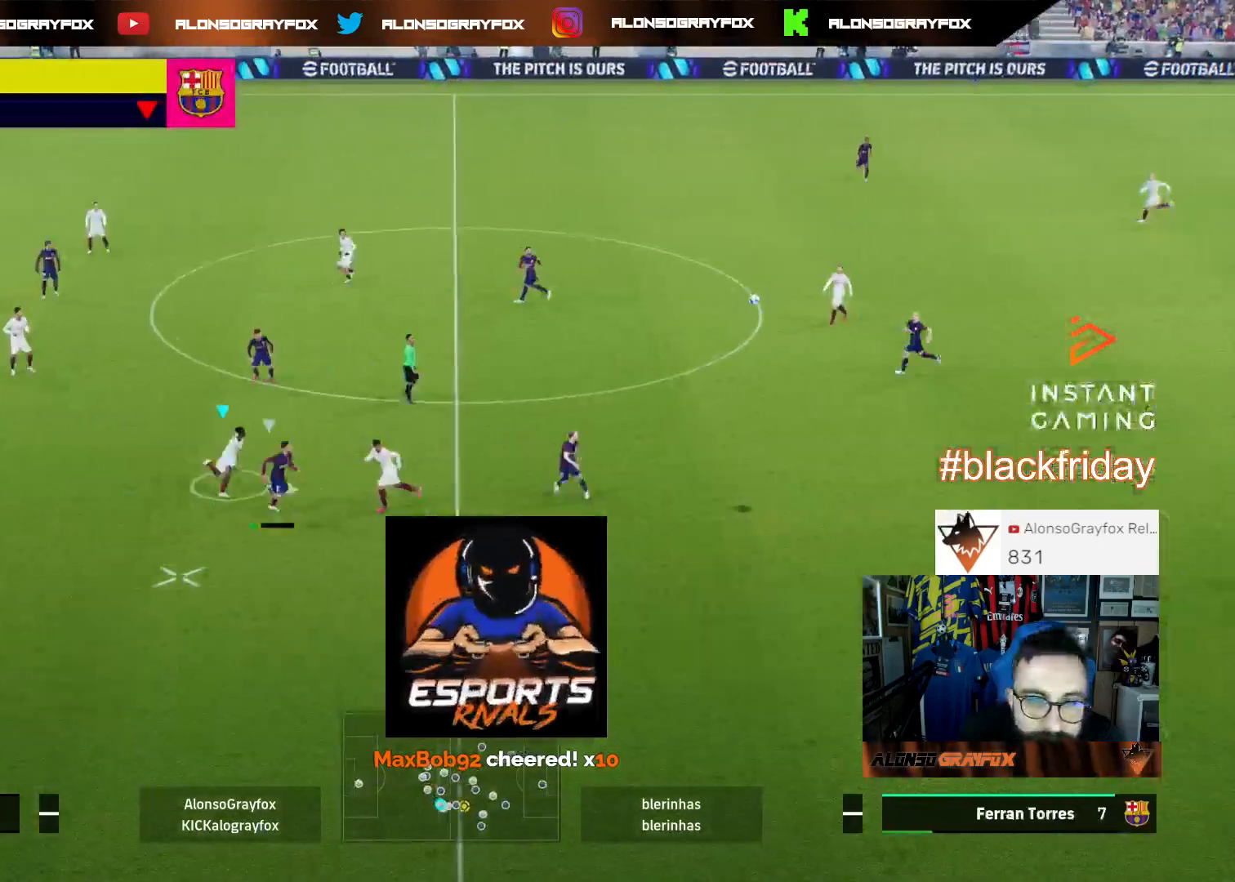
{"buttons": ["L1", "R2", "L3"], "left_stick": "right", "right_stick": "center", "events": [[67, "CROSS", "up"], [67, "R2", "down"], [433, "L2", "up"], [500, "L1", "down"]]}
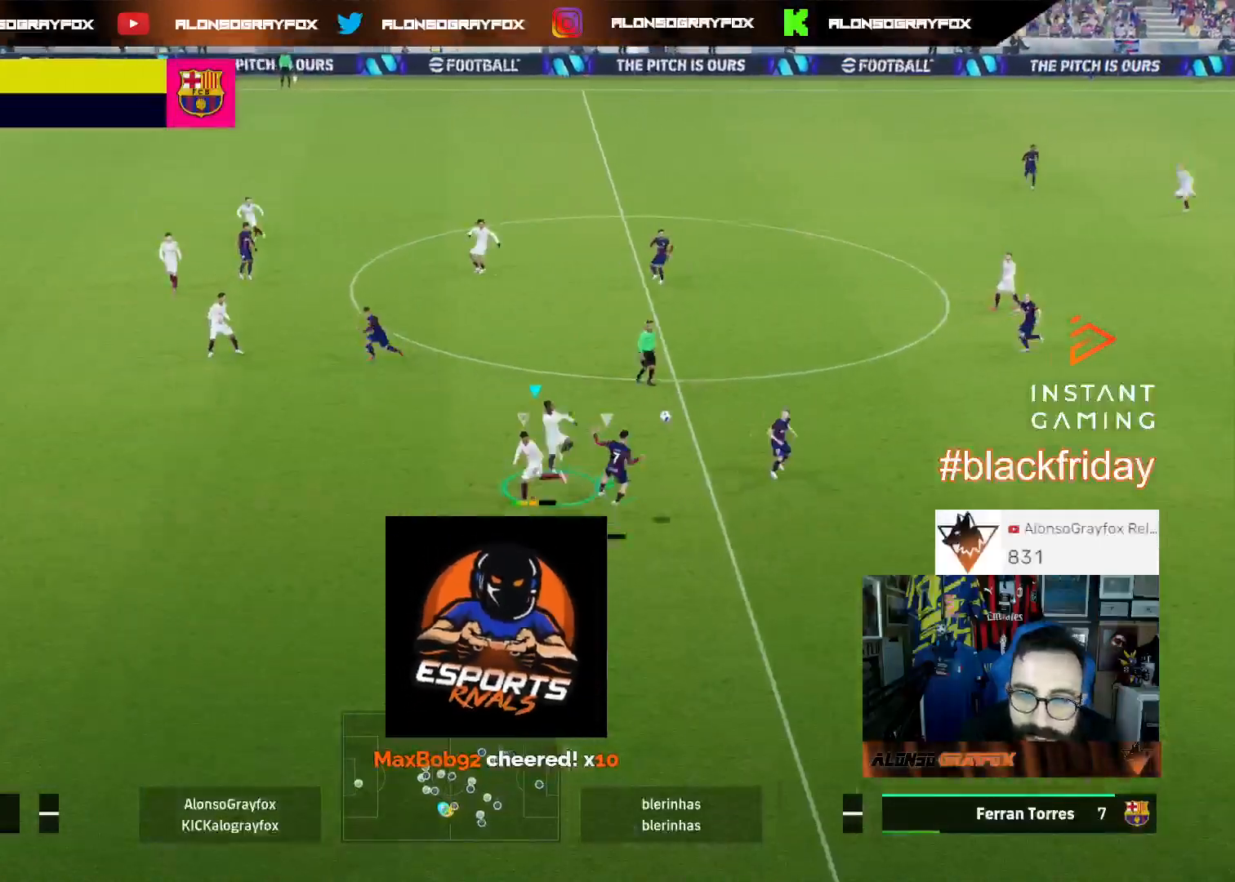
{"buttons": ["L1"], "left_stick": "up-right", "right_stick": "center", "events": [[33, "R2", "up"], [67, "L3", "up"], [133, "L1", "up"], [433, "left_stick", "up-right"], [500, "L1", "down"]]}
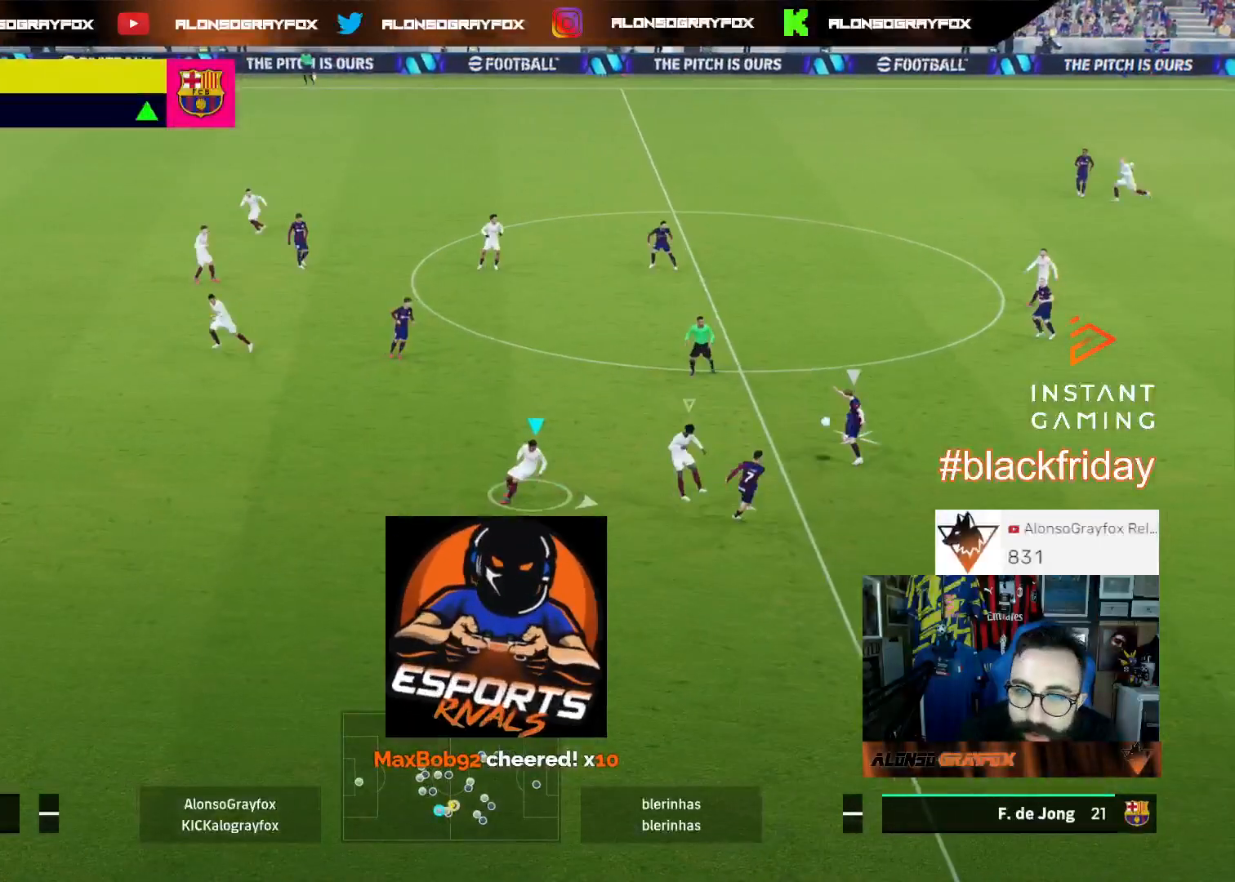
{"buttons": ["R1", "R2", "L3"], "left_stick": "up", "right_stick": "center", "events": [[133, "L1", "up"], [167, "R2", "down"], [200, "R1", "down"], [200, "left_stick", "up"], [233, "L3", "down"]]}
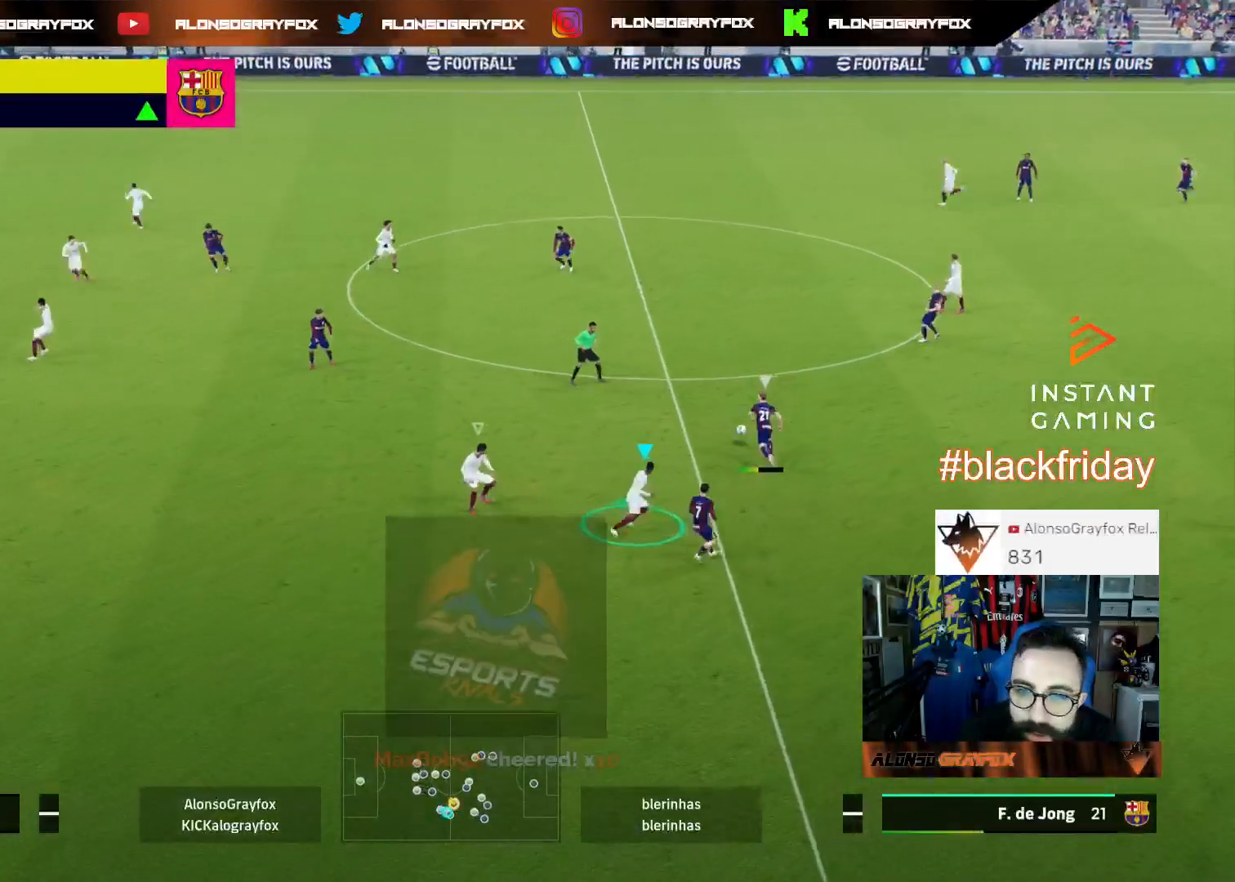
{"buttons": [], "left_stick": "down", "right_stick": "center", "events": [[67, "L1", "down"], [167, "R1", "up"], [200, "L1", "up"], [267, "left_stick", "up-left"], [300, "R2", "up"], [367, "L3", "up"], [500, "left_stick", "down"]]}
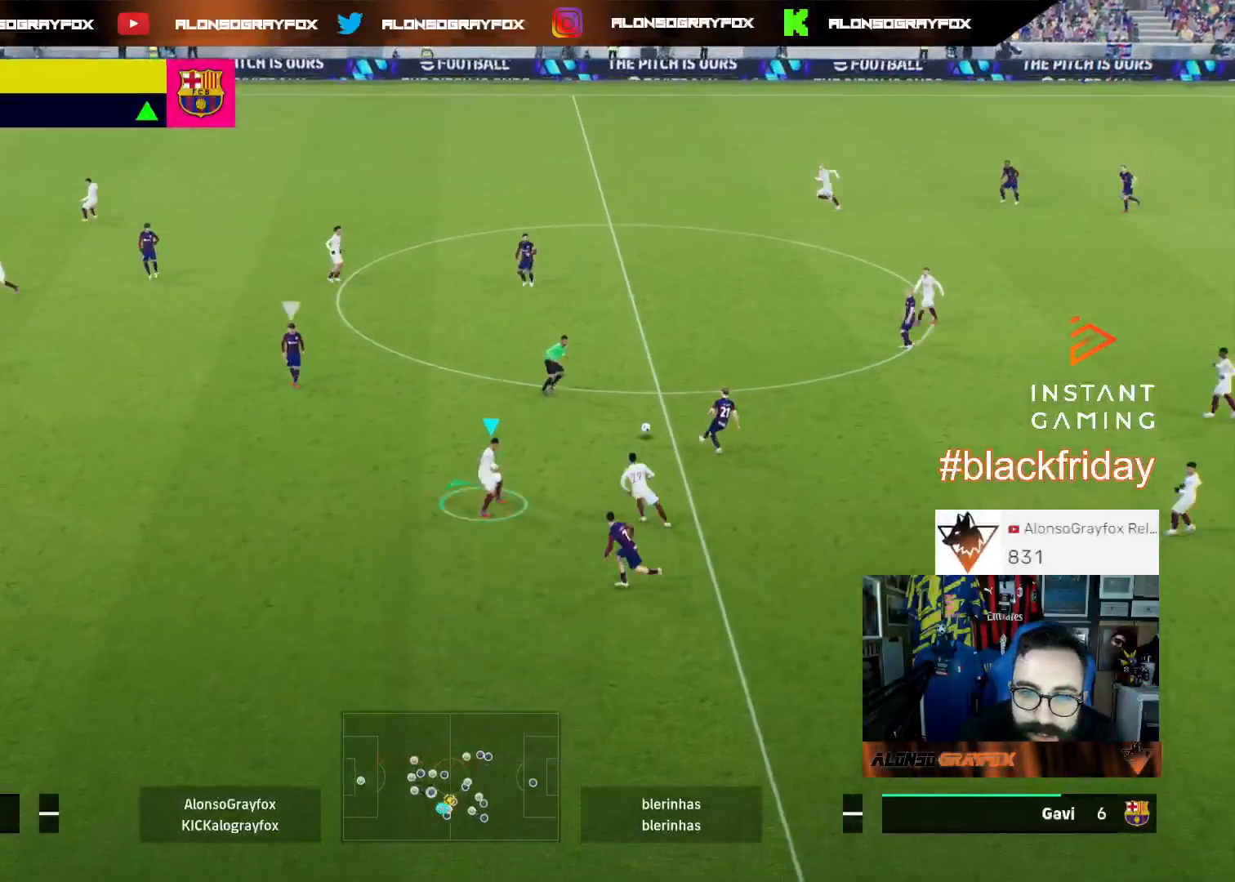
{"buttons": ["R1", "R2", "L3"], "left_stick": "down", "right_stick": "center", "events": [[33, "L1", "down"], [167, "L1", "up"], [233, "R1", "down"], [233, "R2", "down"], [333, "L3", "down"]]}
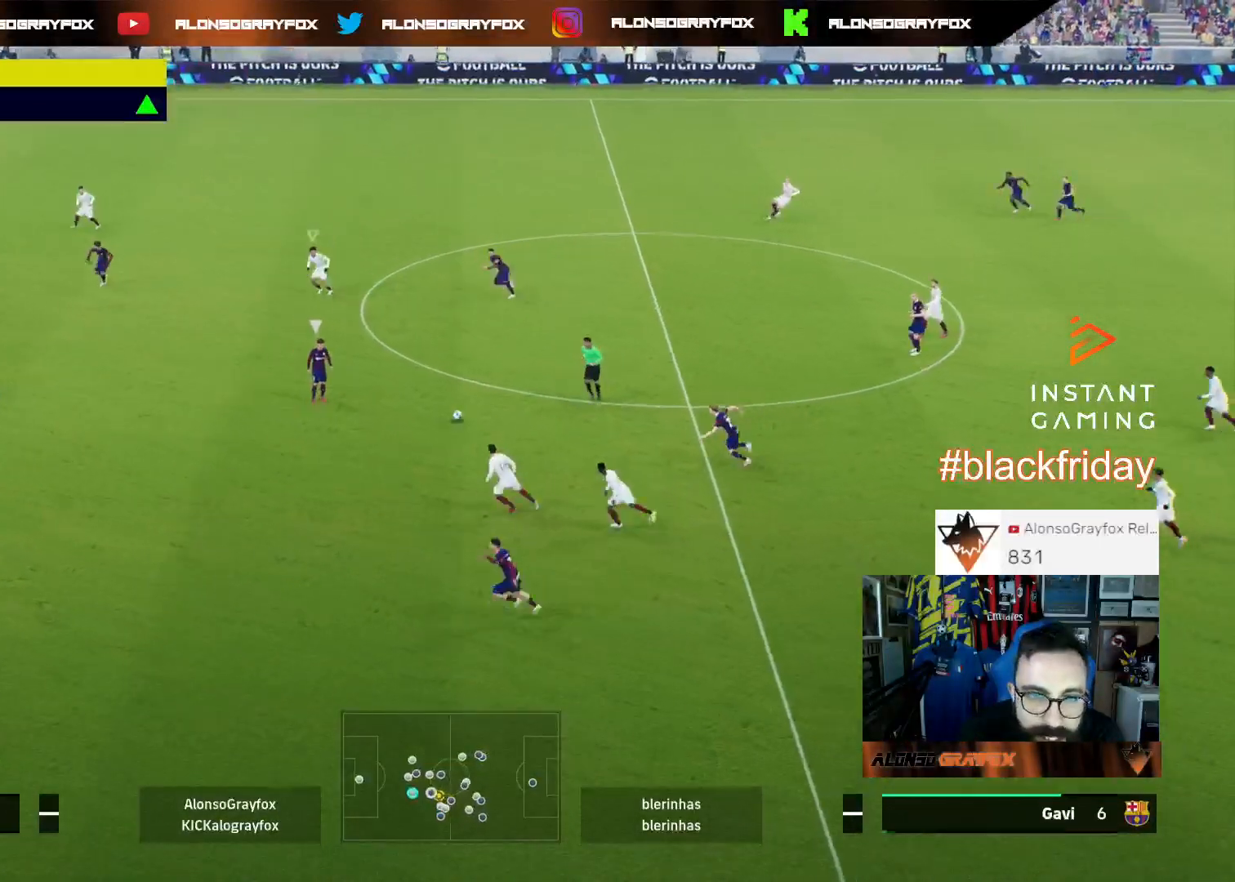
{"buttons": ["R1", "R2", "L3"], "left_stick": "down", "right_stick": "center", "events": [[67, "R1", "up"], [67, "R2", "up"], [67, "right_stick", "up-right"], [133, "right_stick", "center"], [167, "R1", "down"], [200, "R2", "down"]]}
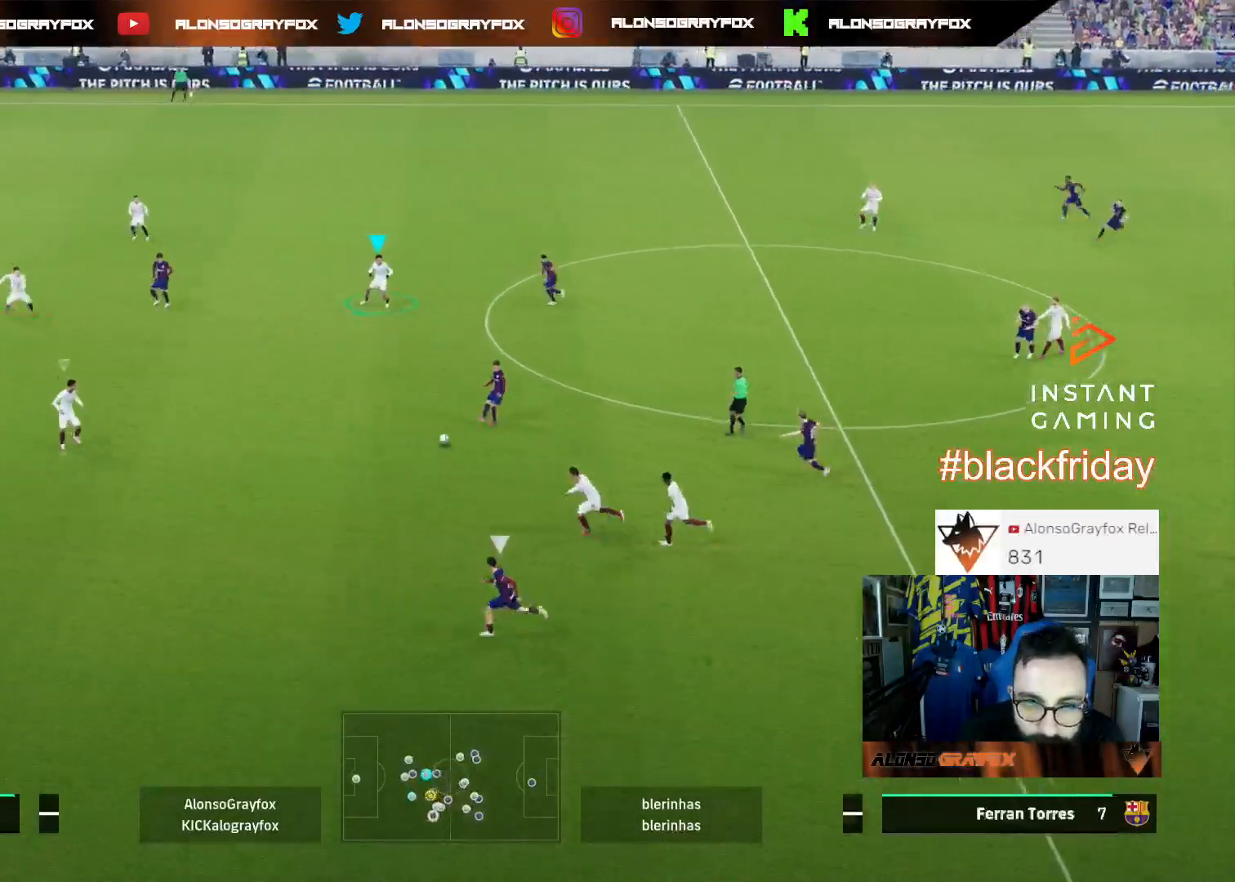
{"buttons": ["R1", "R2", "L3"], "left_stick": "down", "right_stick": "center", "events": [[167, "R1", "up"], [167, "right_stick", "down-left"], [200, "R2", "up"], [233, "right_stick", "center"], [300, "R1", "down"], [300, "R2", "down"]]}
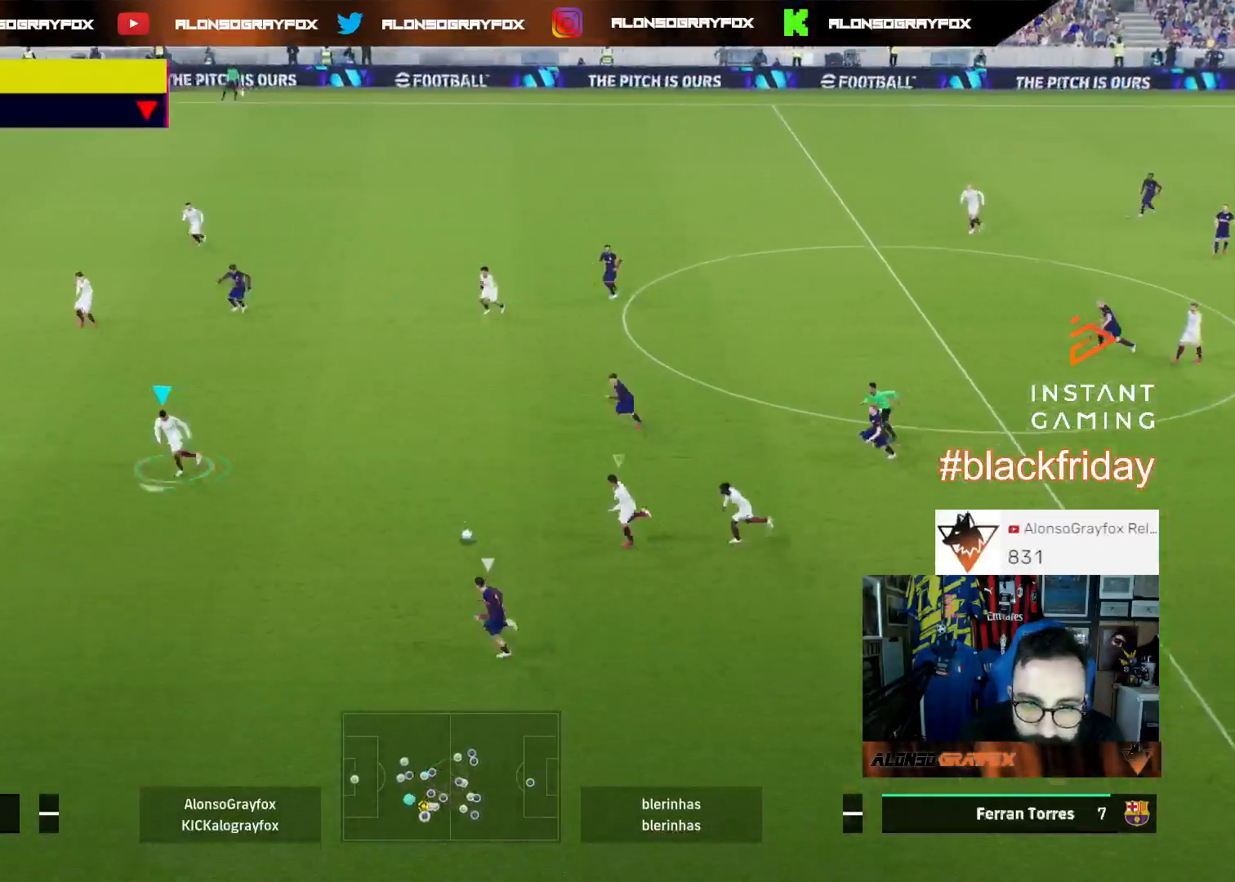
{"buttons": ["R1", "R2", "L3"], "left_stick": "down", "right_stick": "center", "events": []}
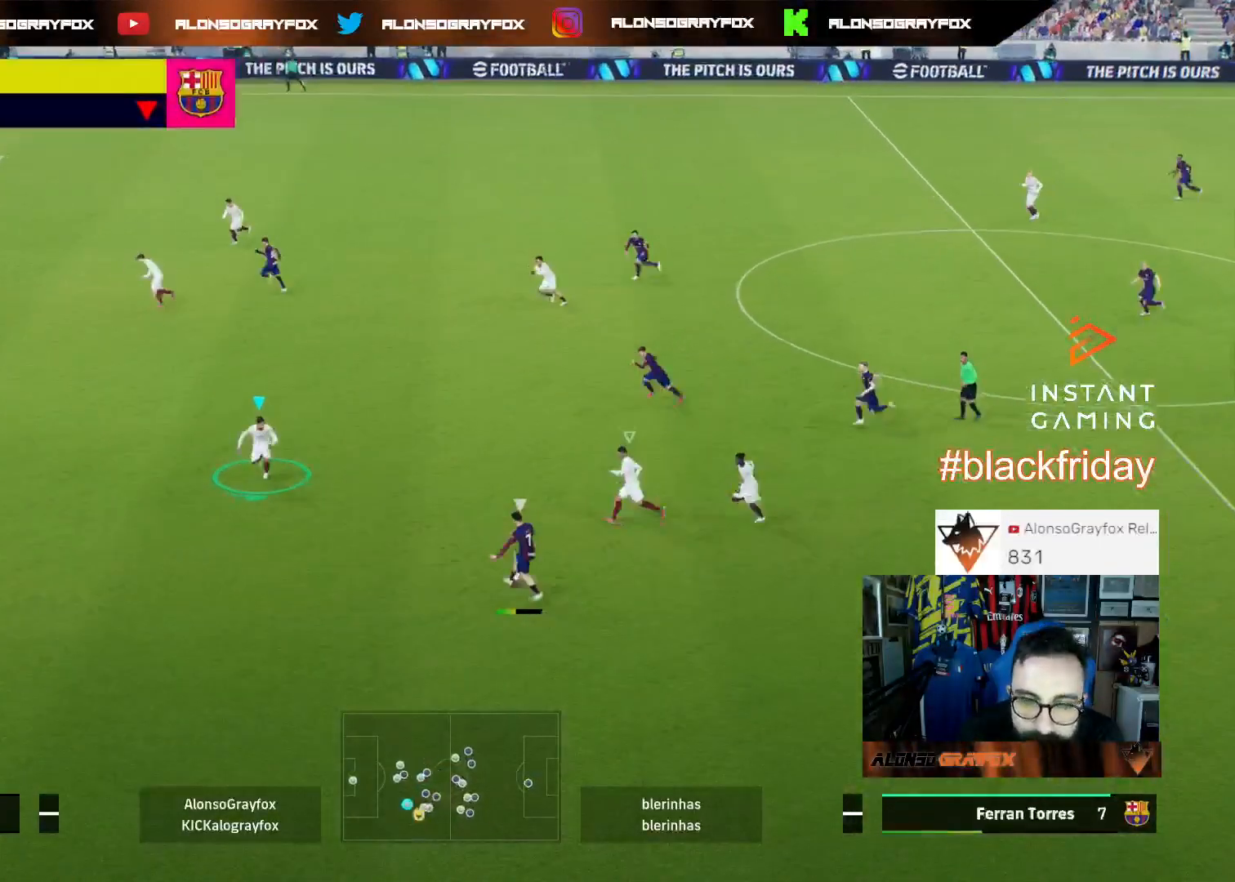
{"buttons": ["L3"], "left_stick": "left", "right_stick": "center", "events": [[67, "L2", "down"], [67, "R1", "up"], [67, "R2", "up"], [67, "left_stick", "down-right"], [200, "L3", "up"], [267, "L2", "up"], [300, "left_stick", "left"], [367, "L1", "down"], [367, "L3", "down"], [500, "L1", "up"]]}
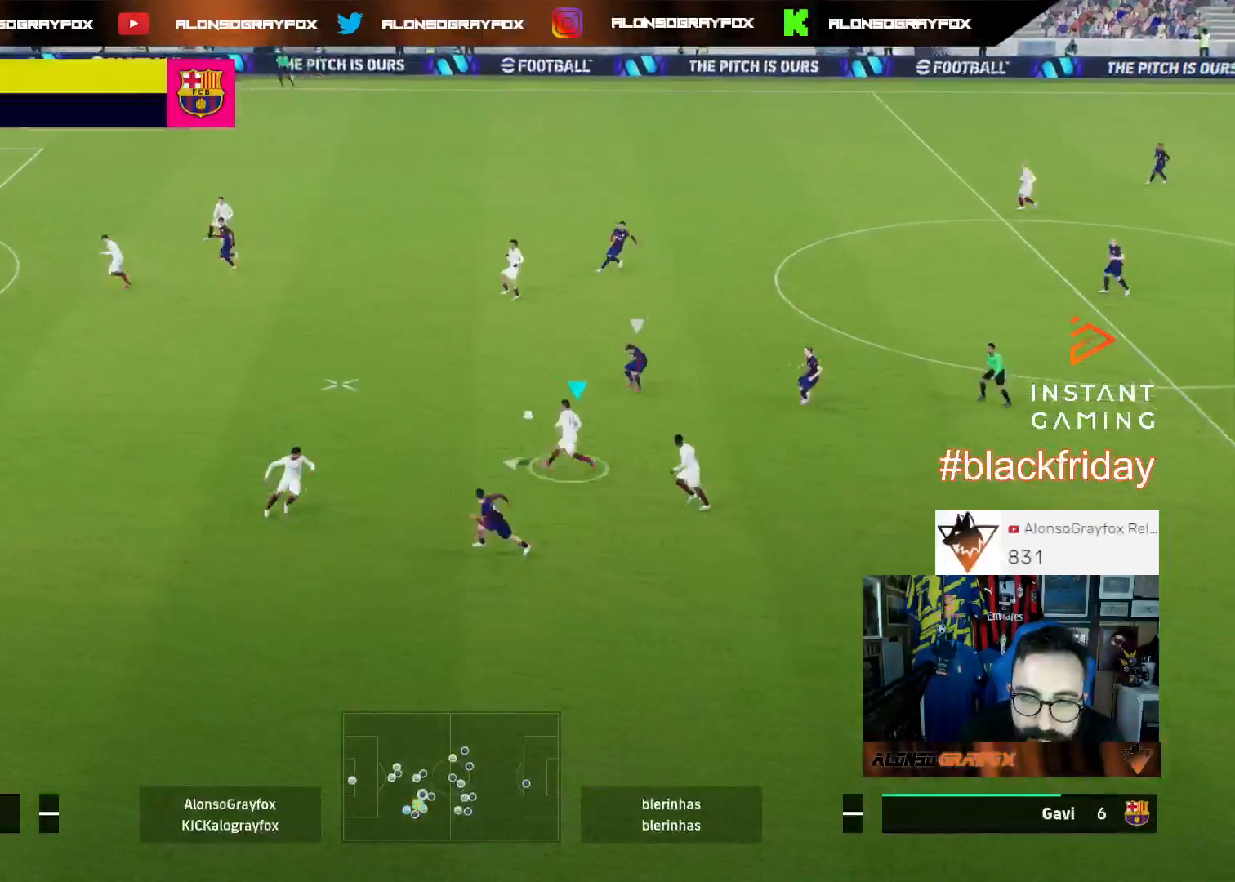
{"buttons": ["R2", "L3"], "left_stick": "up-left", "right_stick": "center", "events": [[133, "left_stick", "up-left"], [267, "R2", "down"]]}
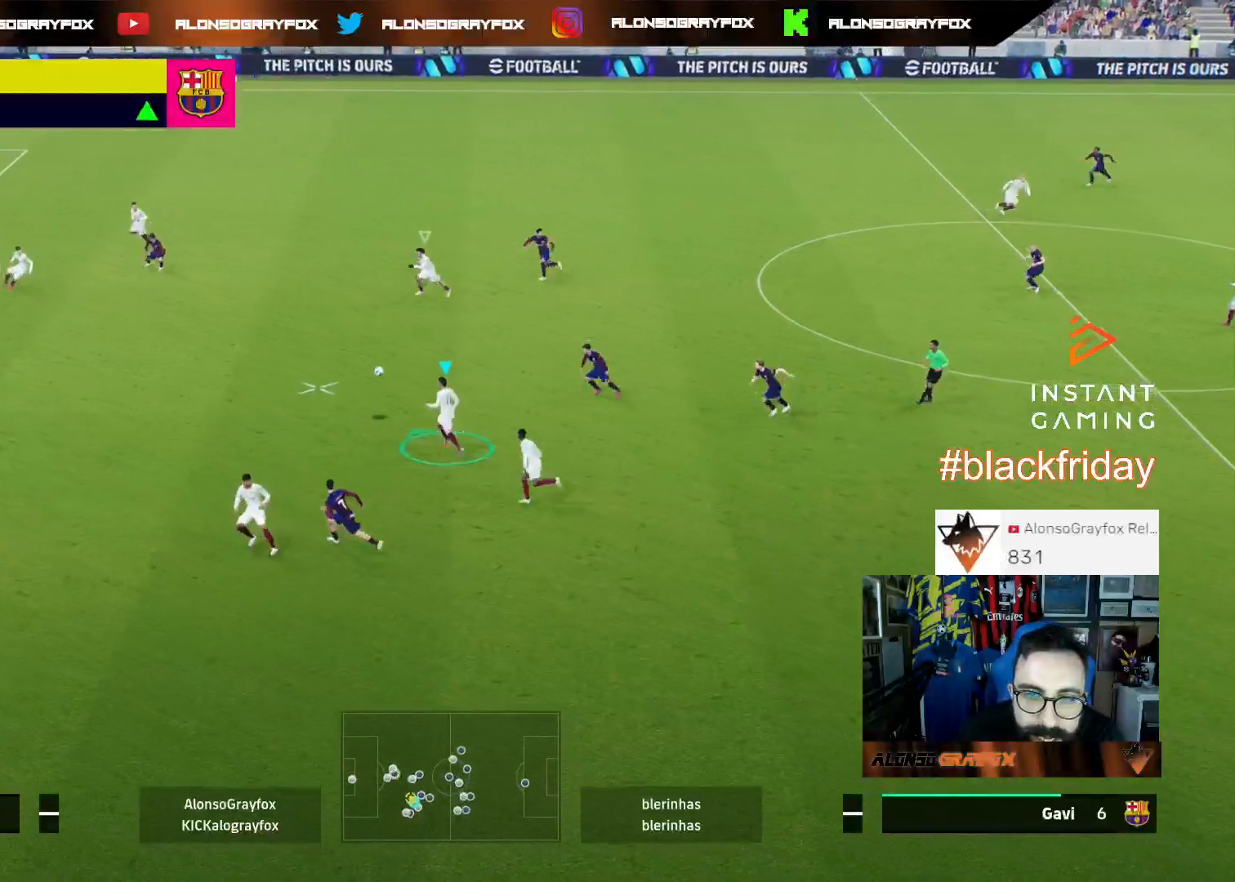
{"buttons": ["L3"], "left_stick": "down-left", "right_stick": "center", "events": [[267, "L1", "down"], [267, "left_stick", "down-left"], [300, "R2", "up"], [400, "L1", "up"]]}
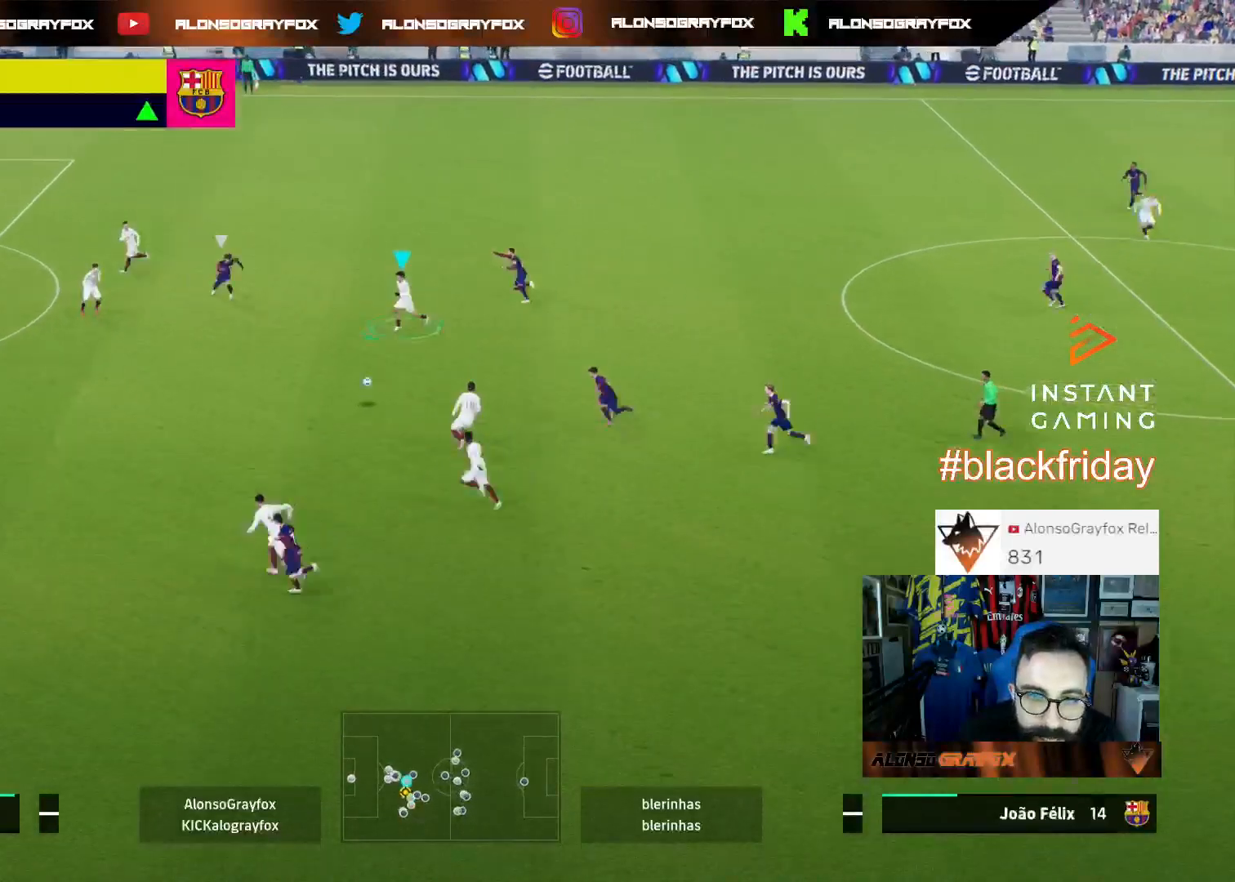
{"buttons": ["L3"], "left_stick": "down", "right_stick": "center", "events": [[233, "left_stick", "down"]]}
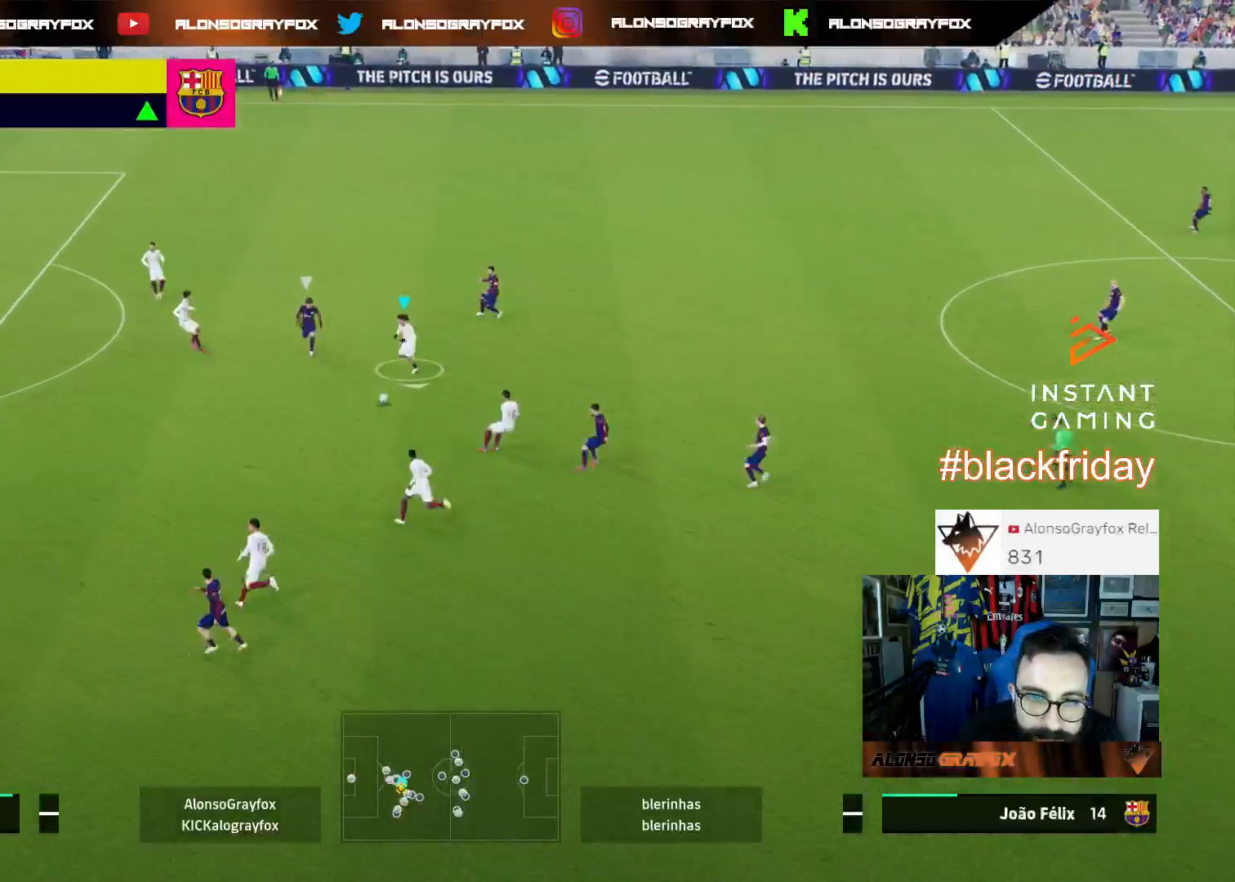
{"buttons": ["R2", "L3"], "left_stick": "right", "right_stick": "center", "events": [[67, "left_stick", "down-right"], [133, "CIRCLE", "down"], [200, "left_stick", "right"], [233, "CIRCLE", "up"], [233, "R2", "down"]]}
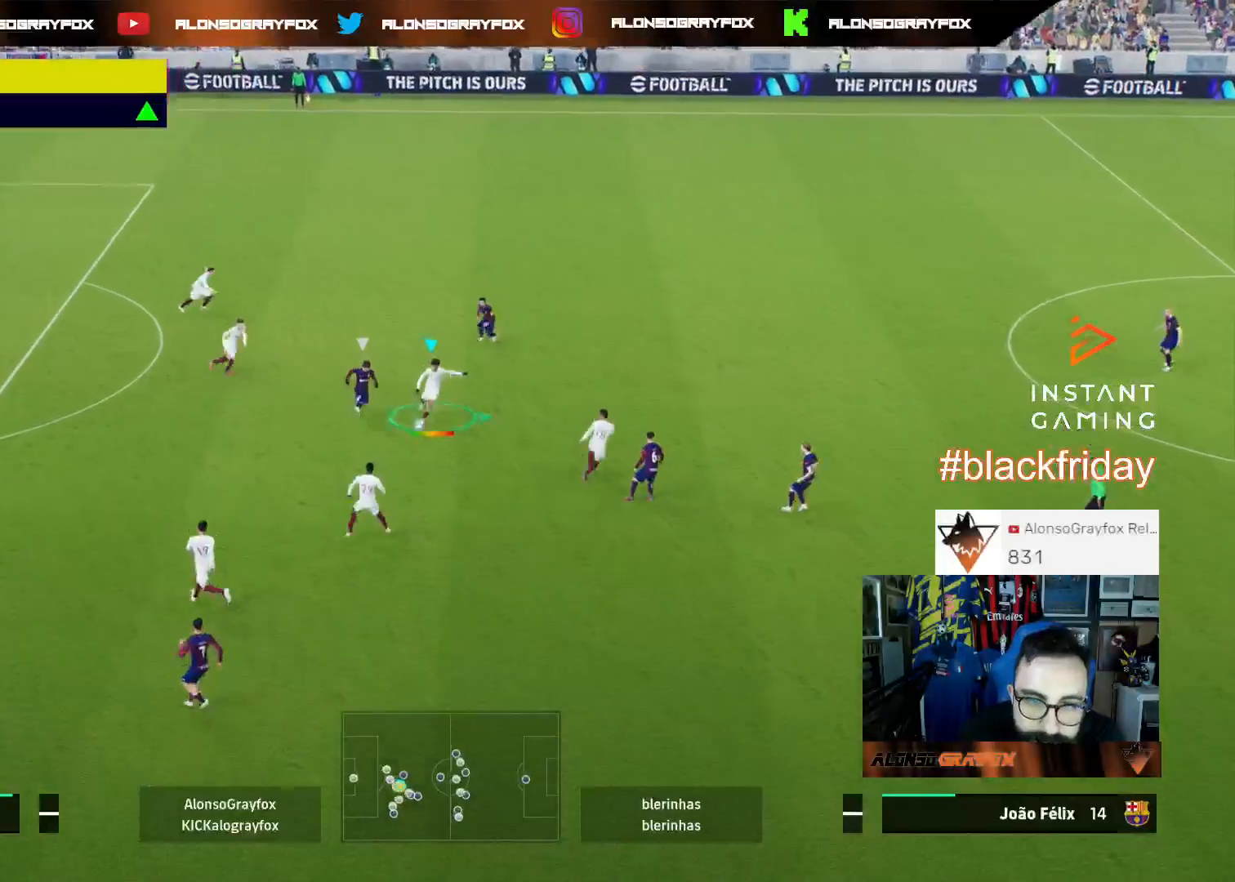
{"buttons": [], "left_stick": "right", "right_stick": "center", "events": [[67, "R2", "up"], [233, "L3", "up"]]}
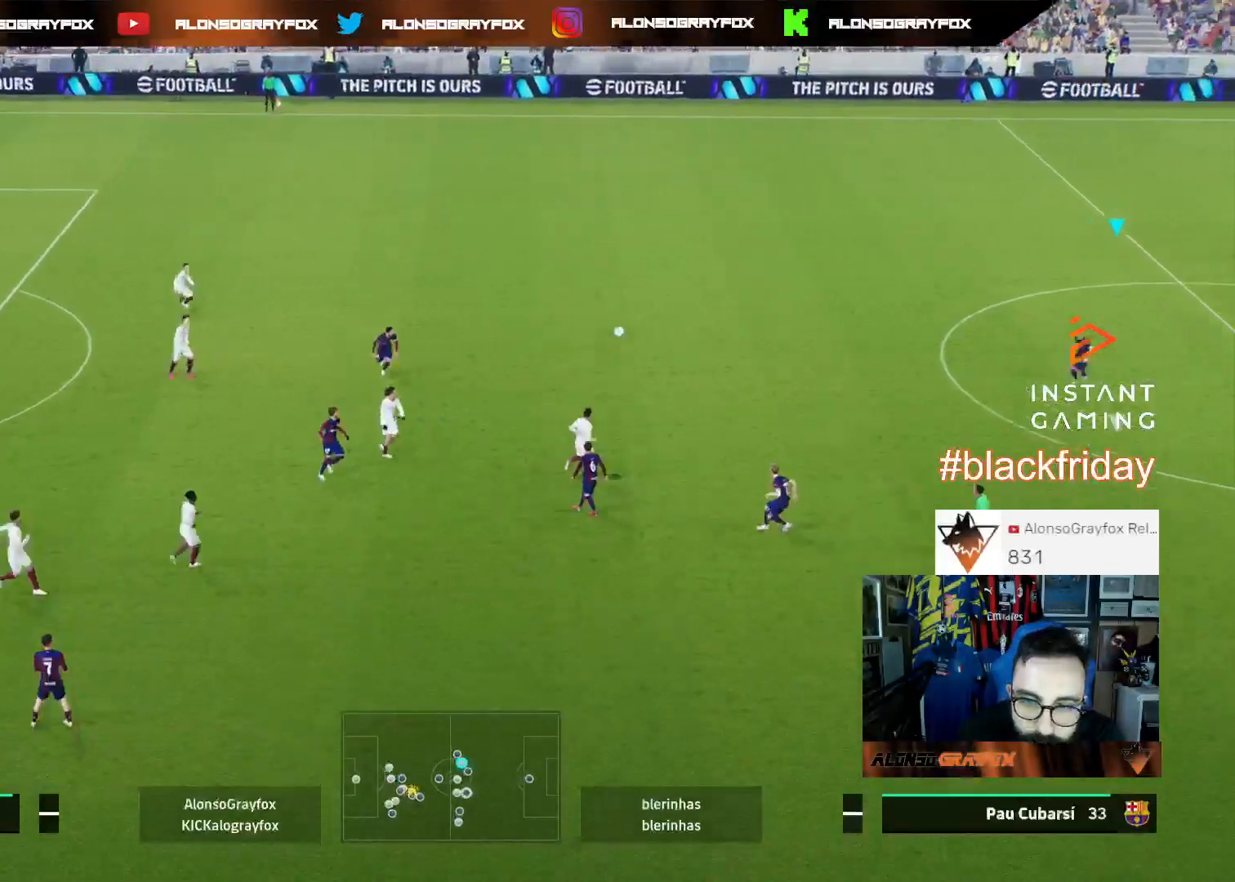
{"buttons": ["R2", "L3"], "left_stick": "down-right", "right_stick": "center", "events": [[67, "R2", "down"], [233, "L3", "down"], [267, "left_stick", "down-right"]]}
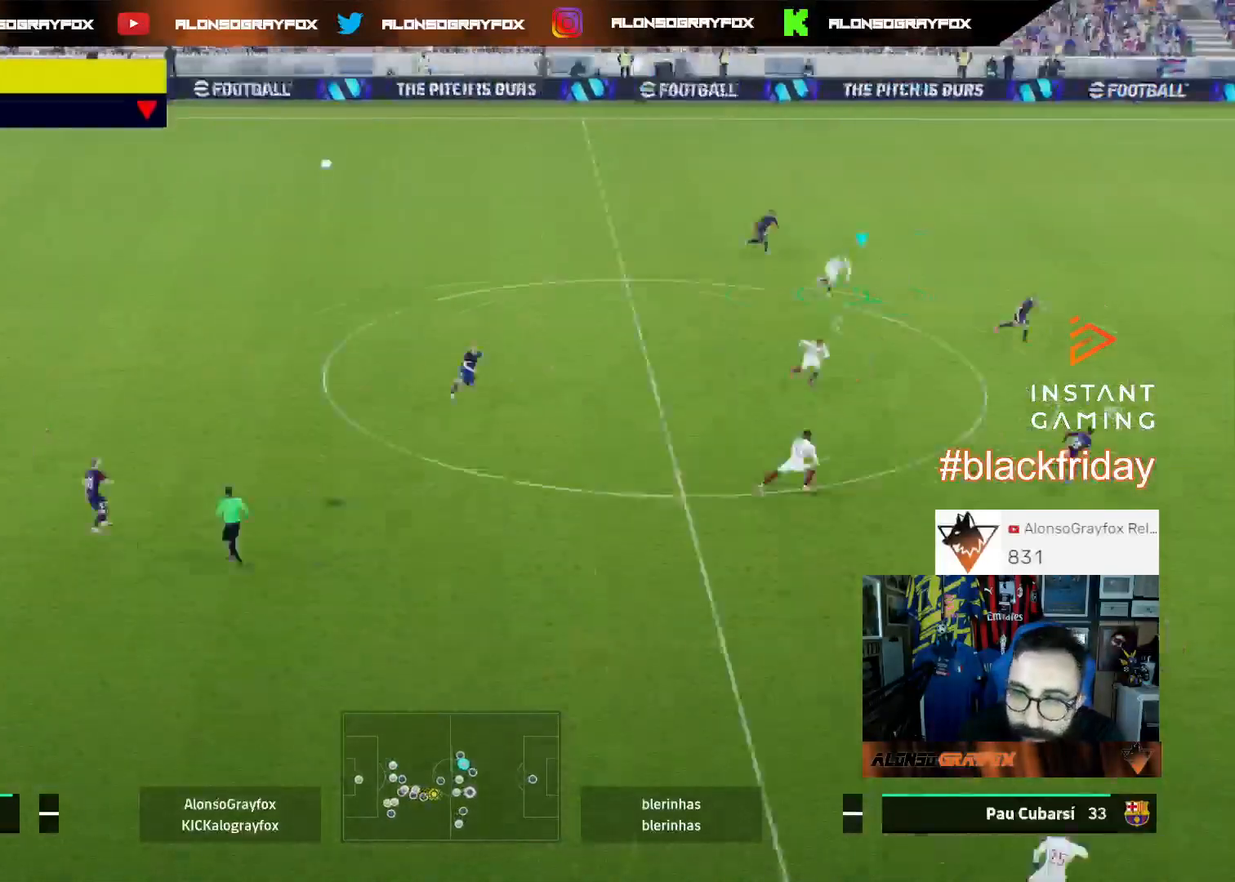
{"buttons": ["L1", "R2", "L3"], "left_stick": "down-right", "right_stick": "center", "events": [[467, "L1", "down"]]}
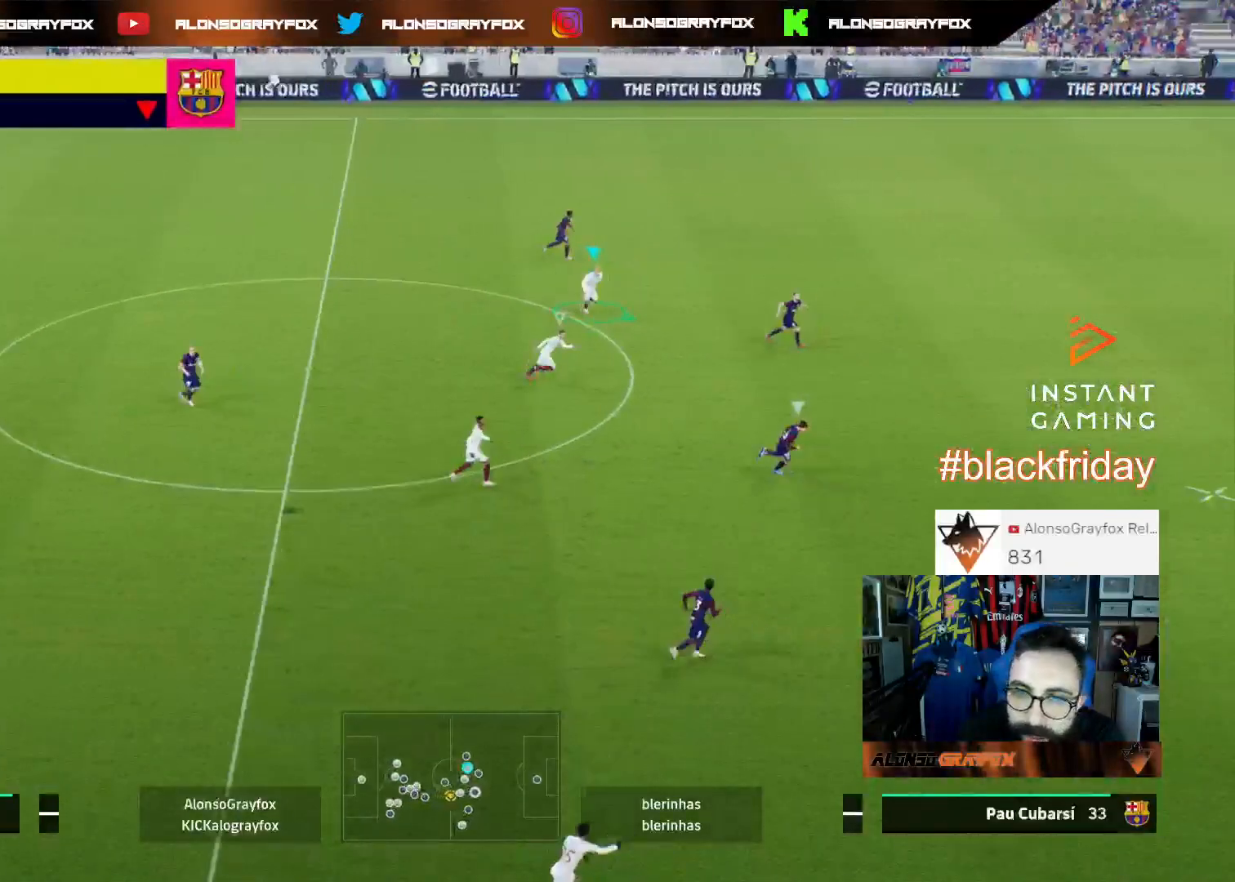
{"buttons": ["R1", "R2", "L3"], "left_stick": "down-right", "right_stick": "center", "events": [[100, "L1", "up"], [100, "R1", "down"]]}
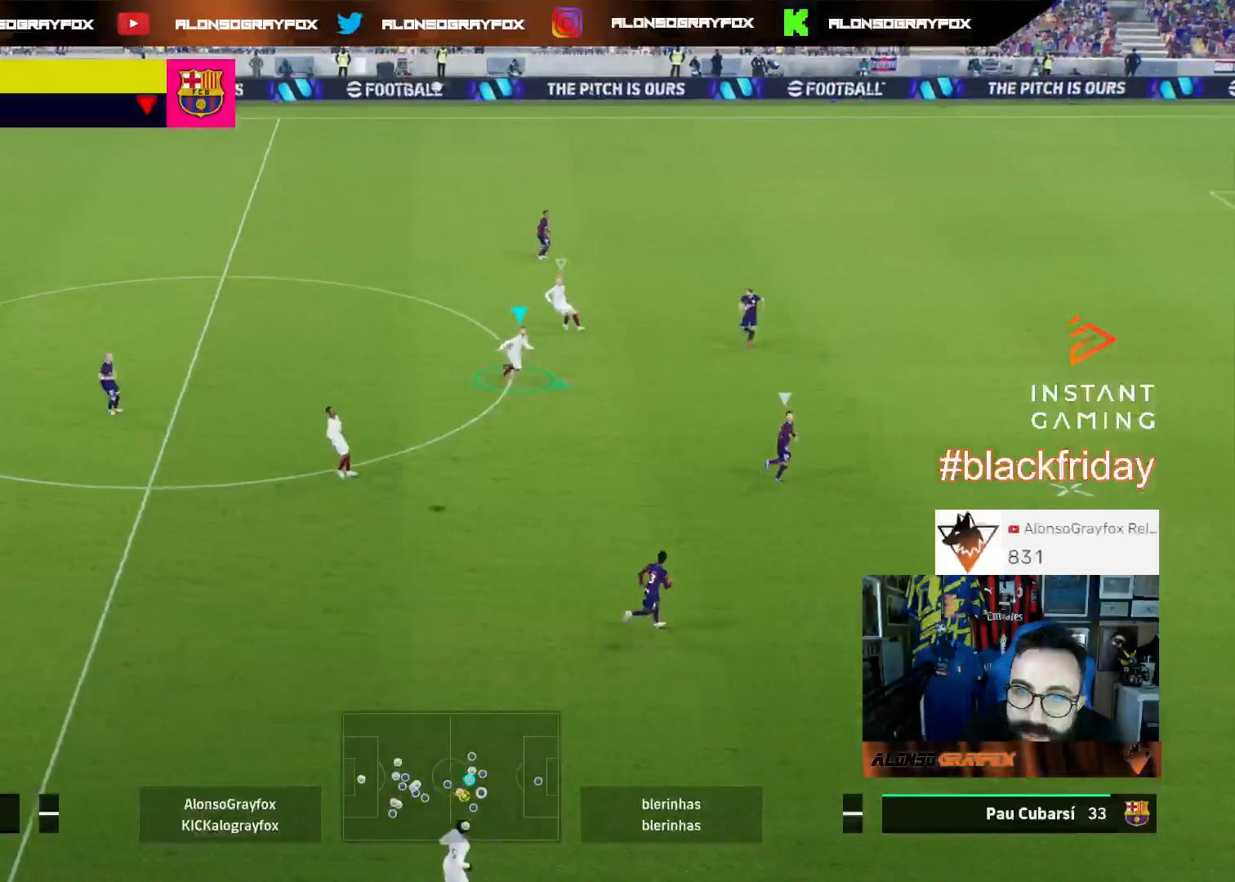
{"buttons": ["L1", "R1", "R2", "L3"], "left_stick": "down-right", "right_stick": "center", "events": [[67, "R1", "up"], [67, "right_stick", "up-right"], [100, "R2", "up"], [167, "right_stick", "center"], [200, "R1", "down"], [200, "R2", "down"], [467, "L1", "down"]]}
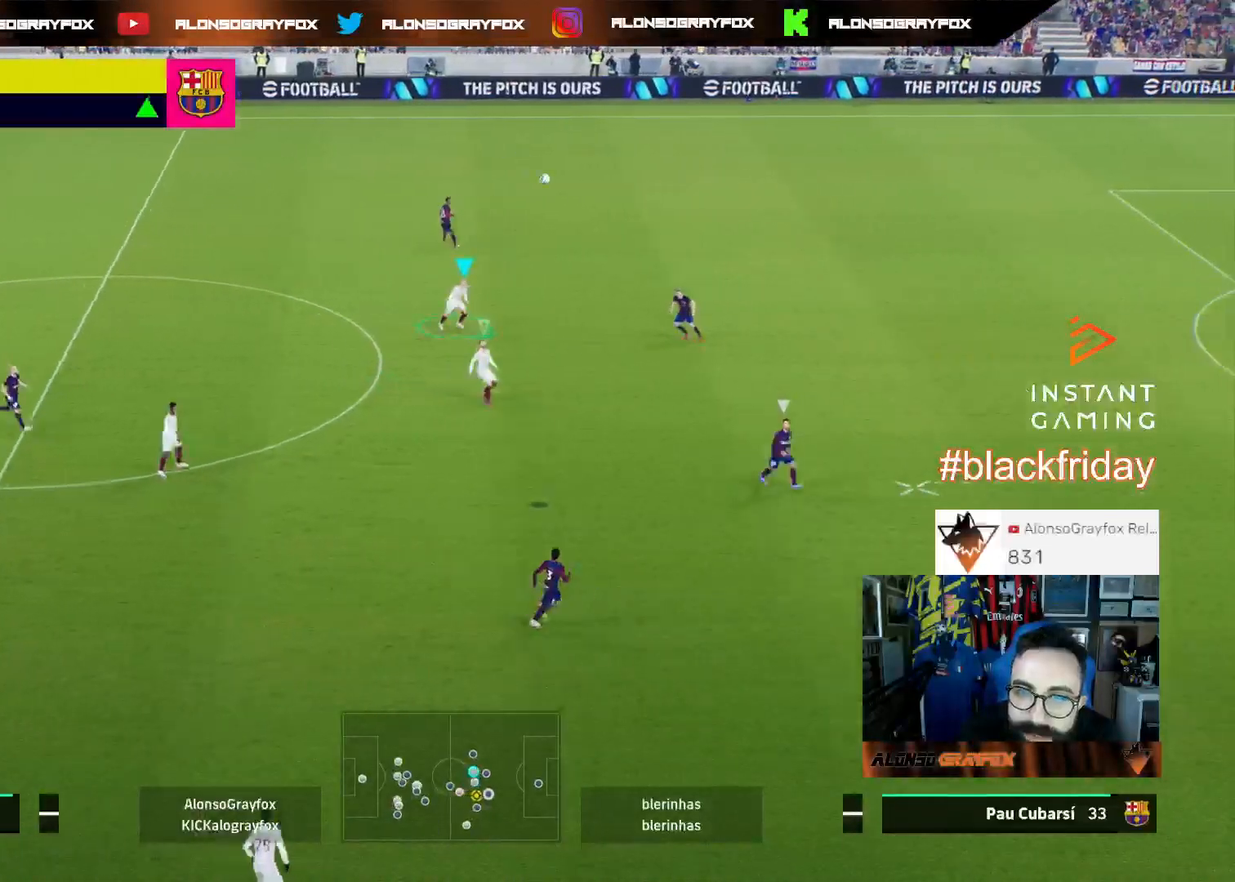
{"buttons": ["R1", "R2", "L3"], "left_stick": "down-right", "right_stick": "center", "events": [[100, "L1", "up"]]}